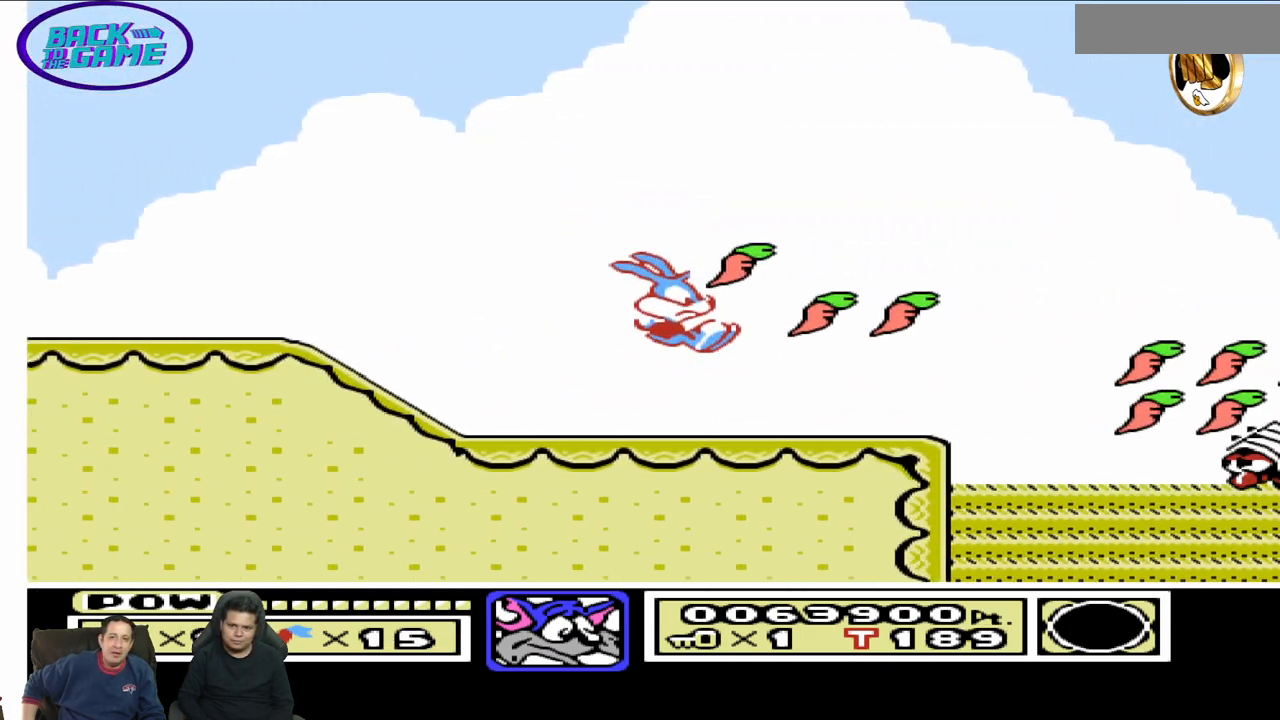
Gameplay with a controller (Nintendo layout); each line is a JSON object with the inputs held at the frame after it (dt_ms = milliseconds from this image to that frame). "events" lists button and stick changes between this image and that frame as [ms after this image, input, new state], when the widget could be followed in between. Not read: A B L3 R3 START.
{"dt_ms": 500, "buttons": ["DPAD_UP", "DPAD_RIGHT"], "events": []}
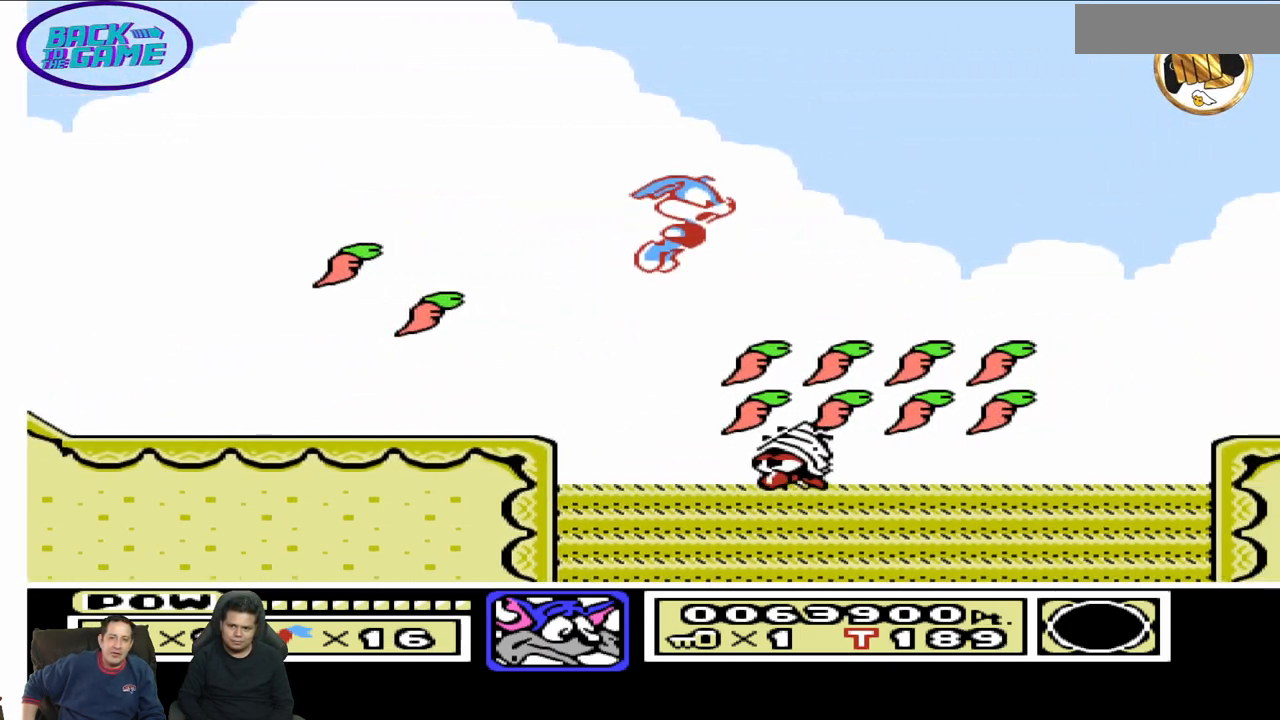
{"dt_ms": 500, "buttons": ["DPAD_UP", "DPAD_RIGHT"], "events": []}
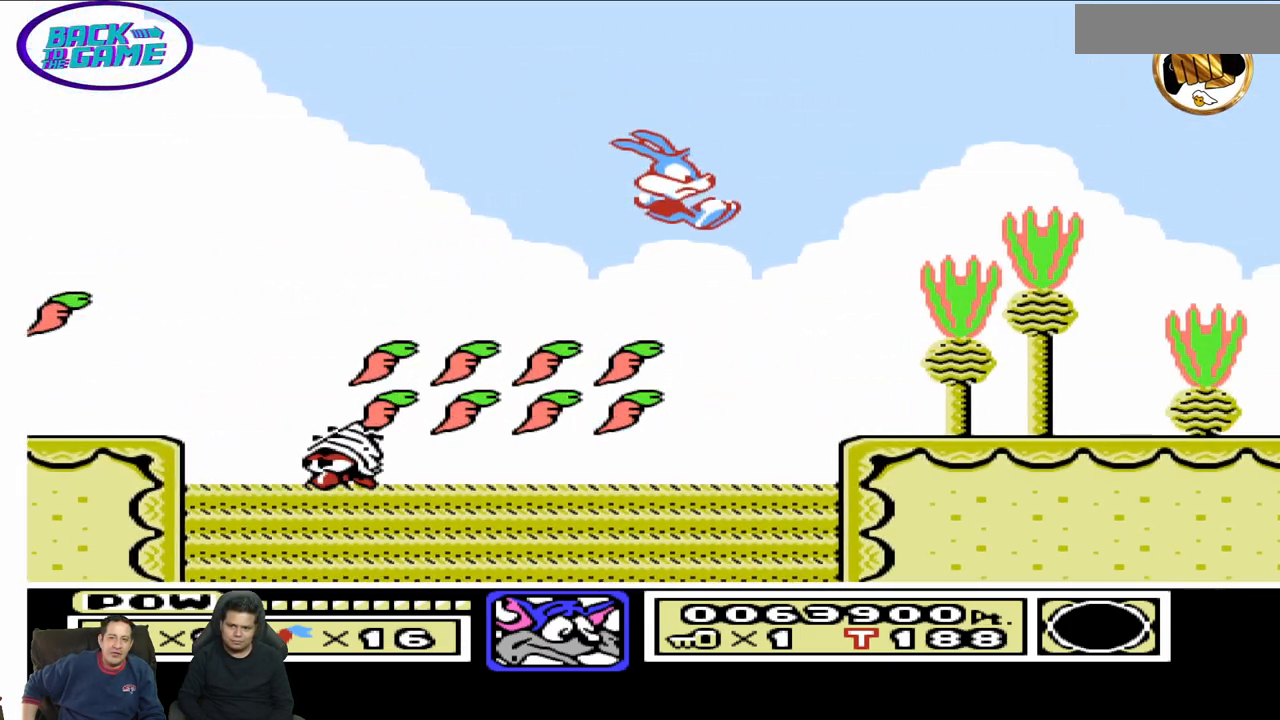
{"dt_ms": 500, "buttons": ["DPAD_UP", "DPAD_RIGHT"], "events": []}
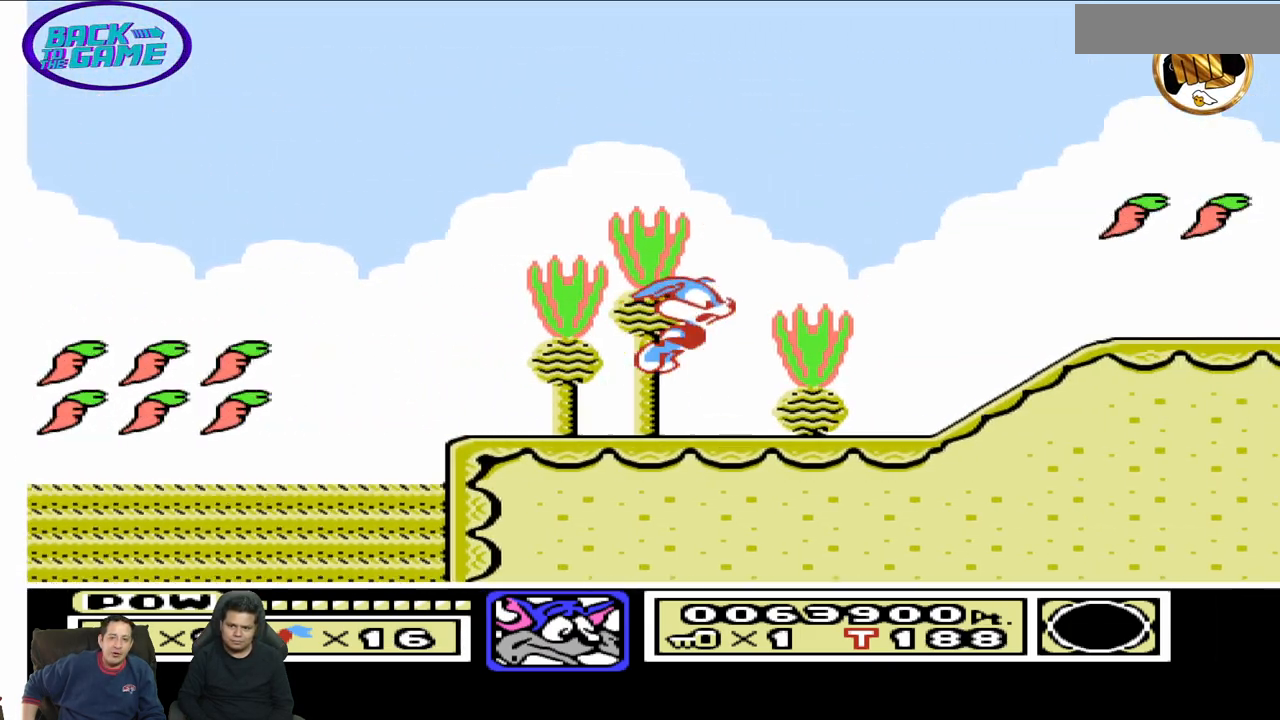
{"dt_ms": 500, "buttons": ["DPAD_UP", "DPAD_RIGHT"], "events": []}
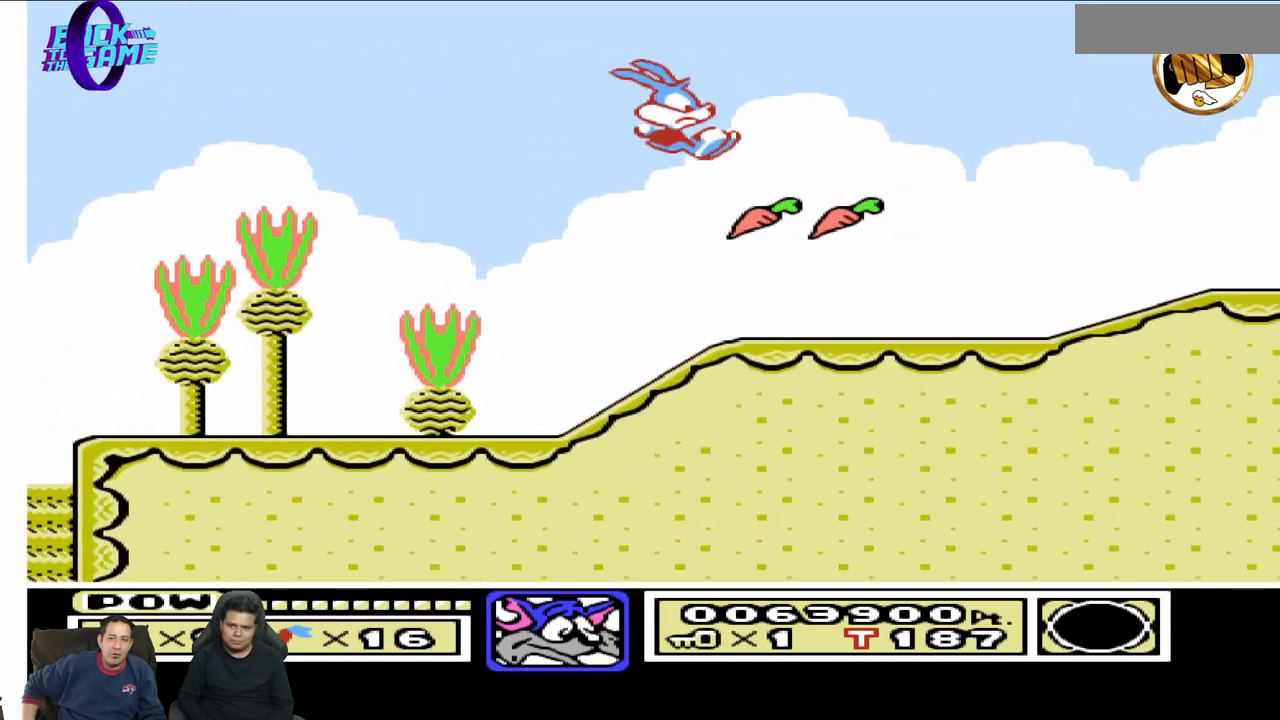
{"dt_ms": 500, "buttons": ["DPAD_UP", "DPAD_RIGHT"], "events": []}
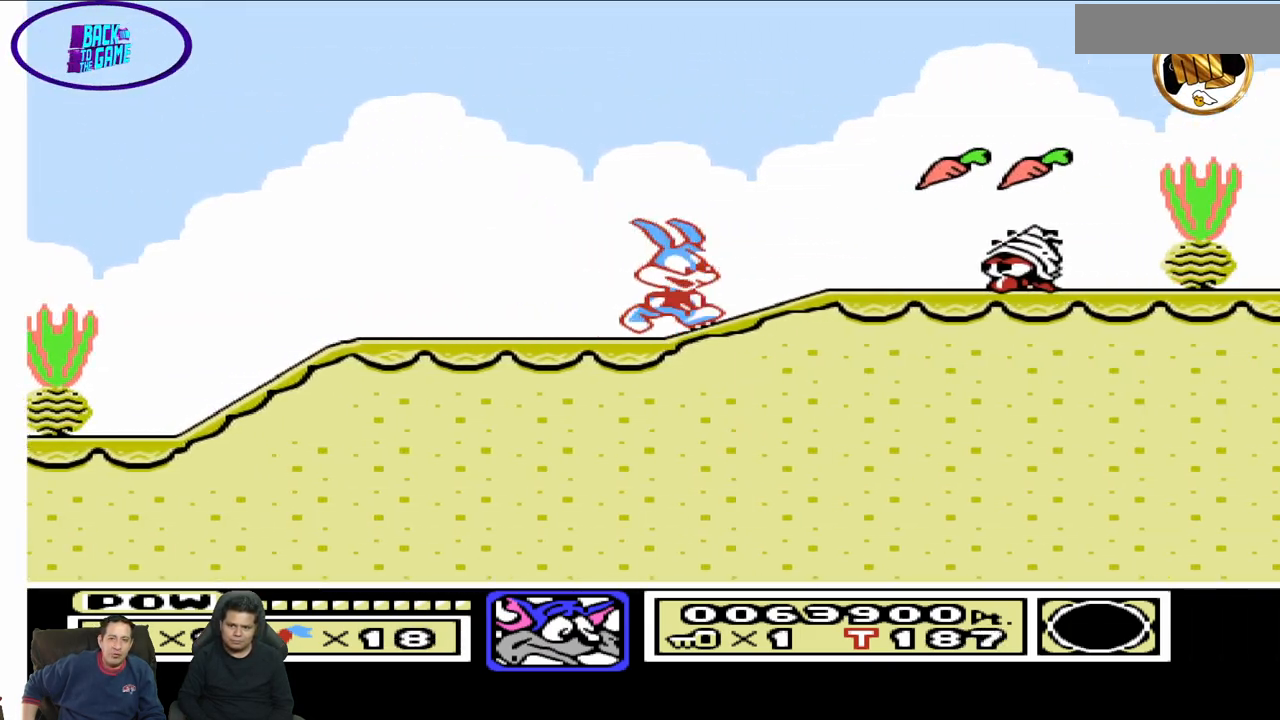
{"dt_ms": 500, "buttons": ["DPAD_UP", "DPAD_LEFT"], "events": [[383, "DPAD_RIGHT", "up"], [400, "DPAD_LEFT", "down"]]}
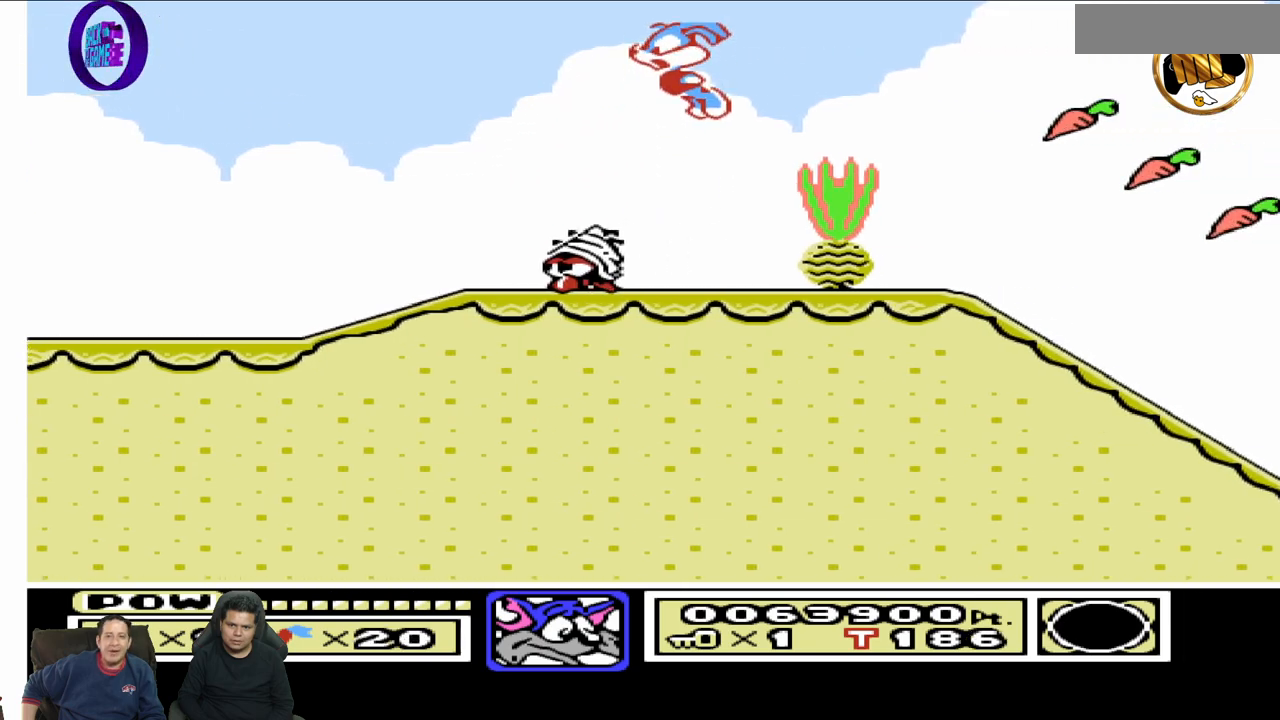
{"dt_ms": 500, "buttons": ["DPAD_RIGHT"], "events": [[33, "DPAD_LEFT", "up"], [50, "DPAD_RIGHT", "down"], [50, "DPAD_UP", "up"]]}
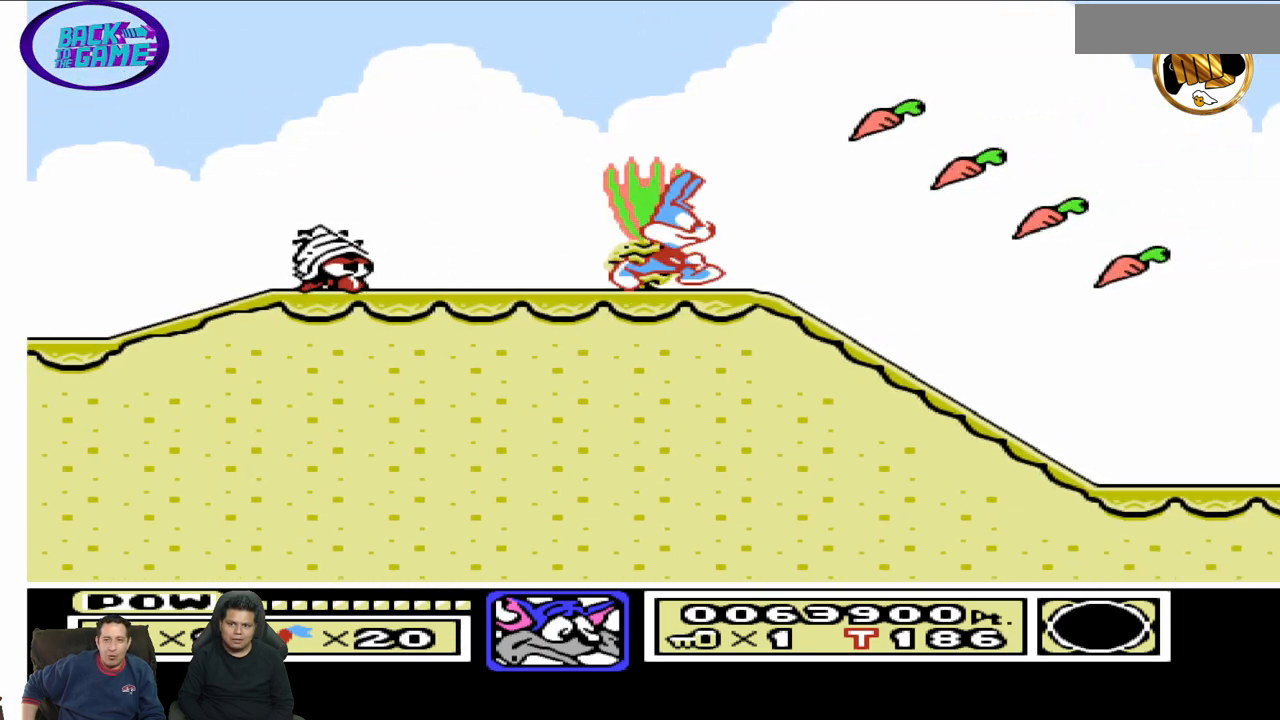
{"dt_ms": 500, "buttons": ["DPAD_RIGHT"], "events": []}
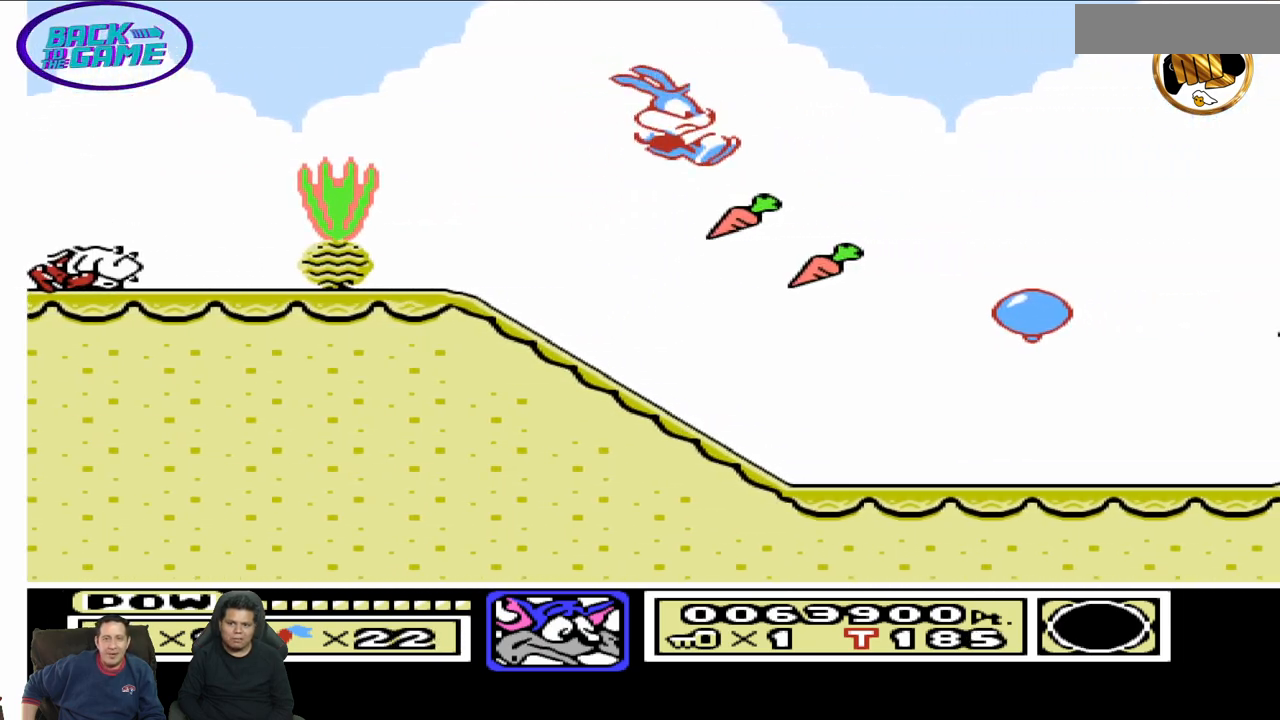
{"dt_ms": 500, "buttons": ["DPAD_UP", "DPAD_LEFT"], "events": [[383, "DPAD_RIGHT", "up"], [383, "DPAD_UP", "down"], [417, "DPAD_LEFT", "down"]]}
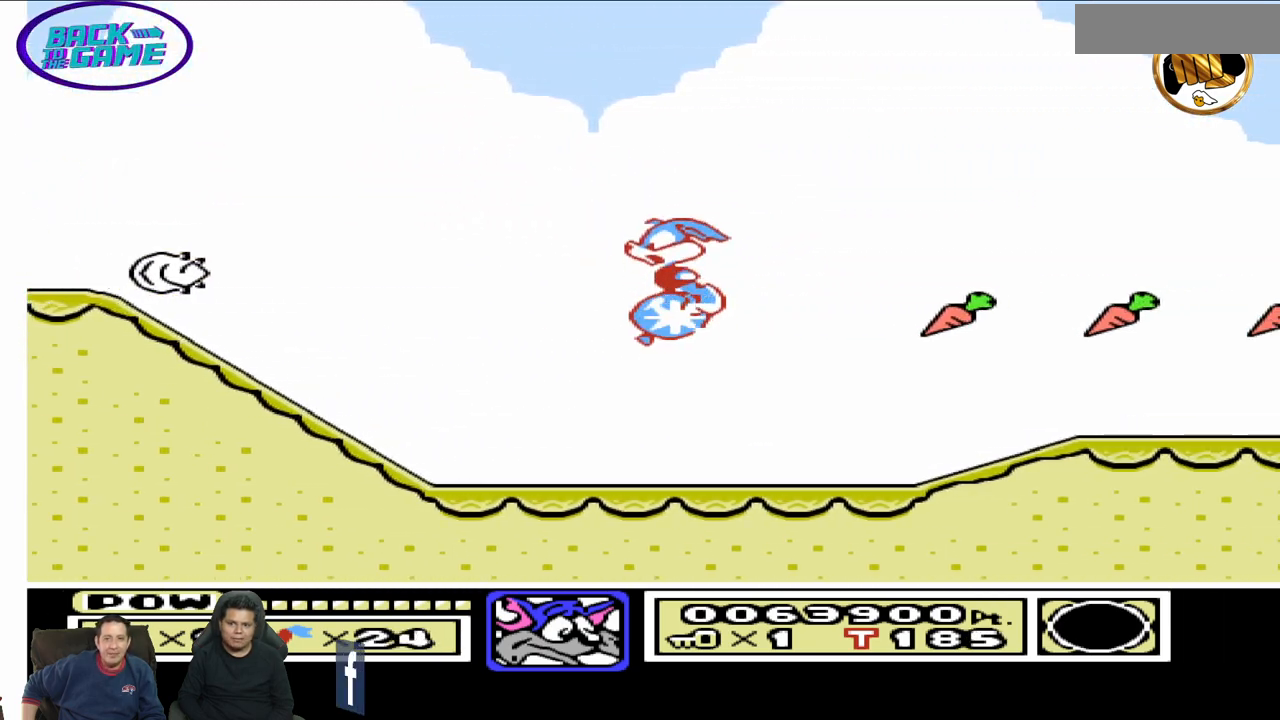
{"dt_ms": 500, "buttons": ["DPAD_UP", "DPAD_LEFT"], "events": [[233, "DPAD_LEFT", "up"], [267, "DPAD_RIGHT", "down"], [267, "DPAD_UP", "up"], [450, "DPAD_RIGHT", "up"], [450, "DPAD_UP", "down"], [500, "DPAD_LEFT", "down"]]}
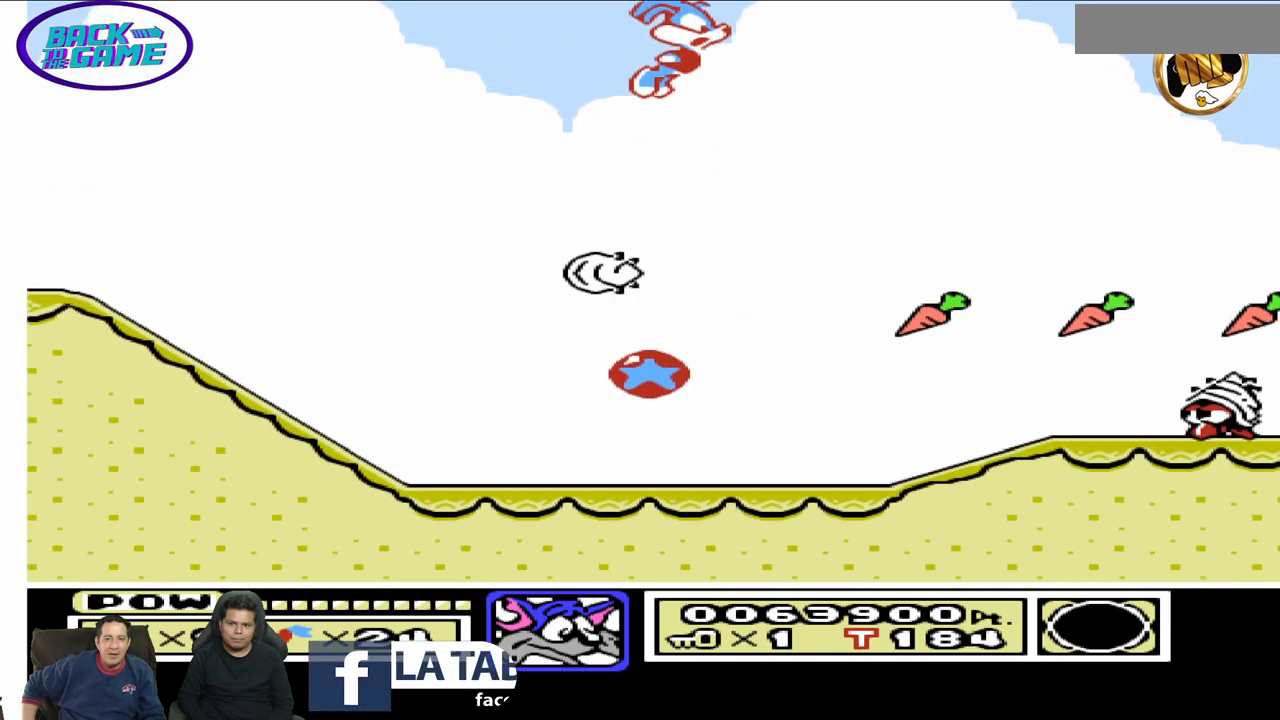
{"dt_ms": 1000, "buttons": ["DPAD_RIGHT"]}
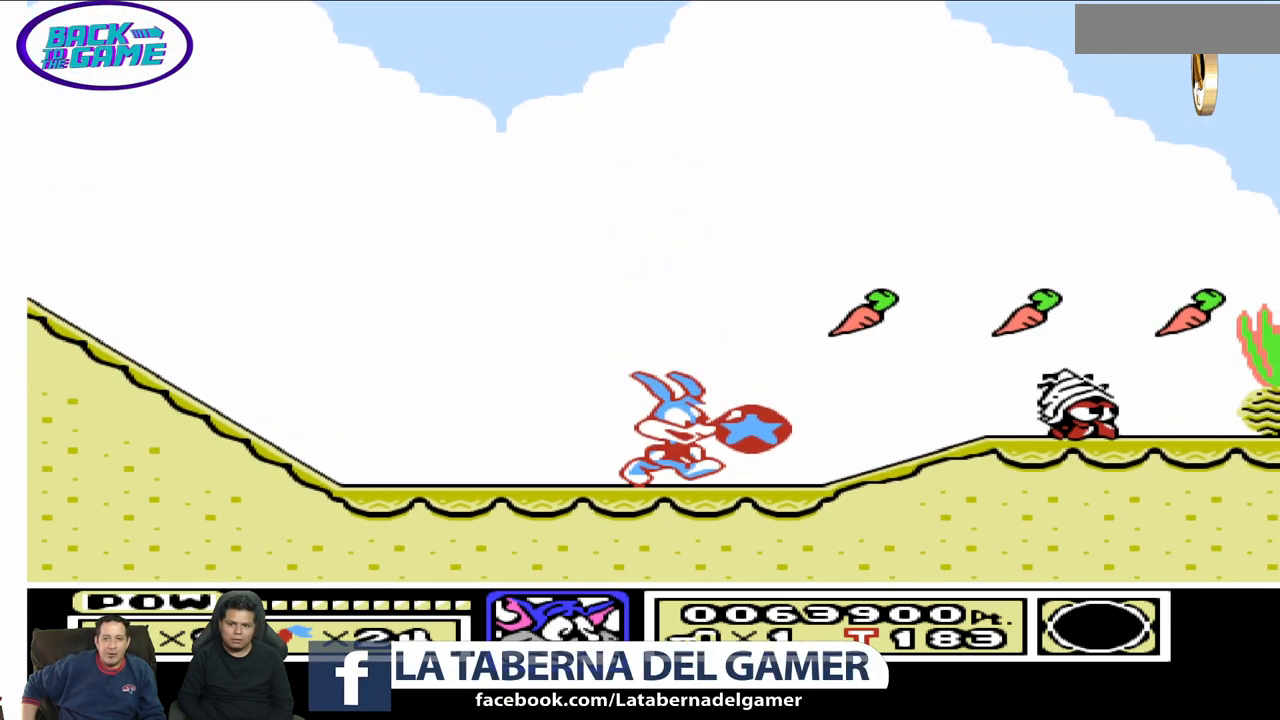
{"dt_ms": 500, "buttons": ["DPAD_RIGHT"], "events": []}
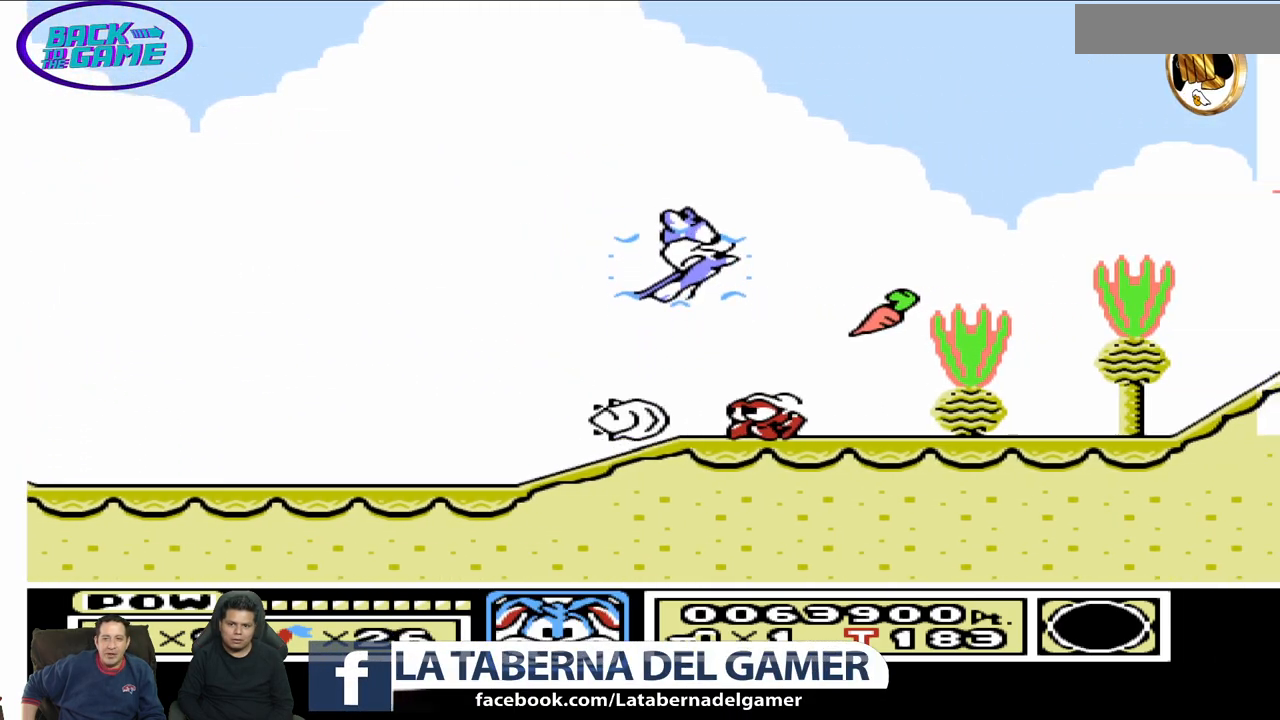
{"dt_ms": 500, "buttons": ["DPAD_RIGHT"], "events": []}
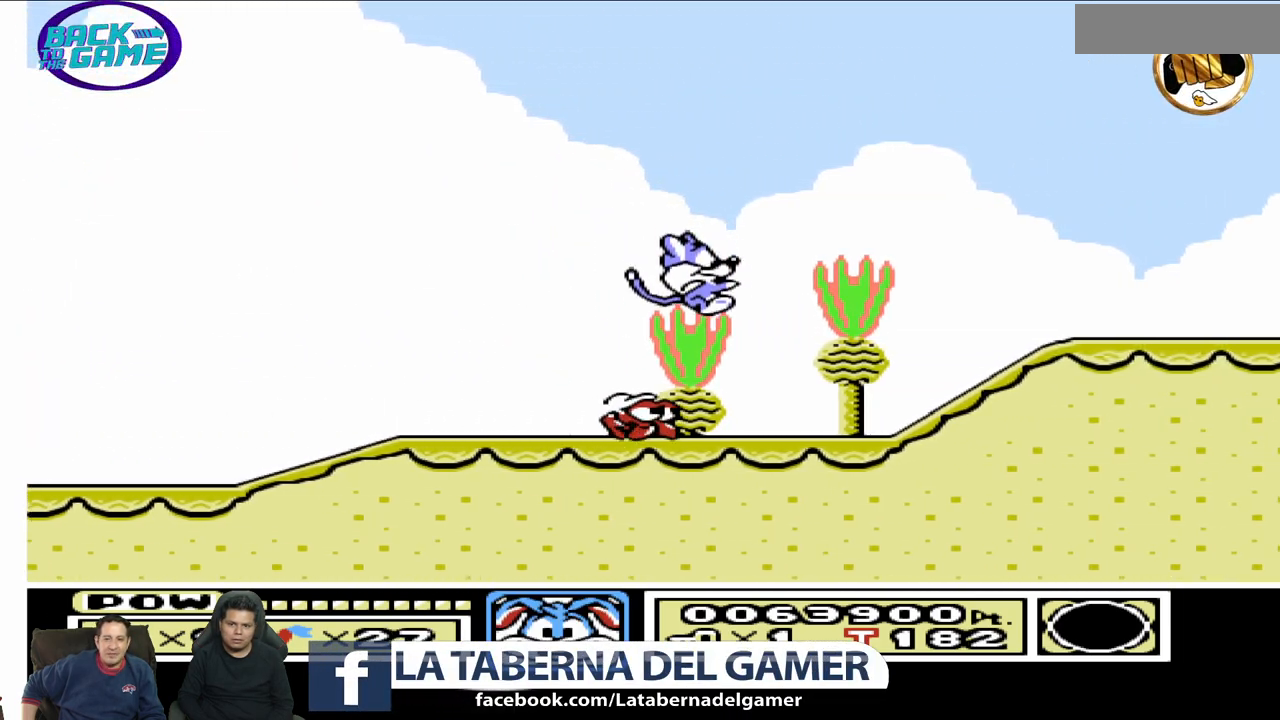
{"dt_ms": 500, "buttons": ["DPAD_RIGHT"], "events": []}
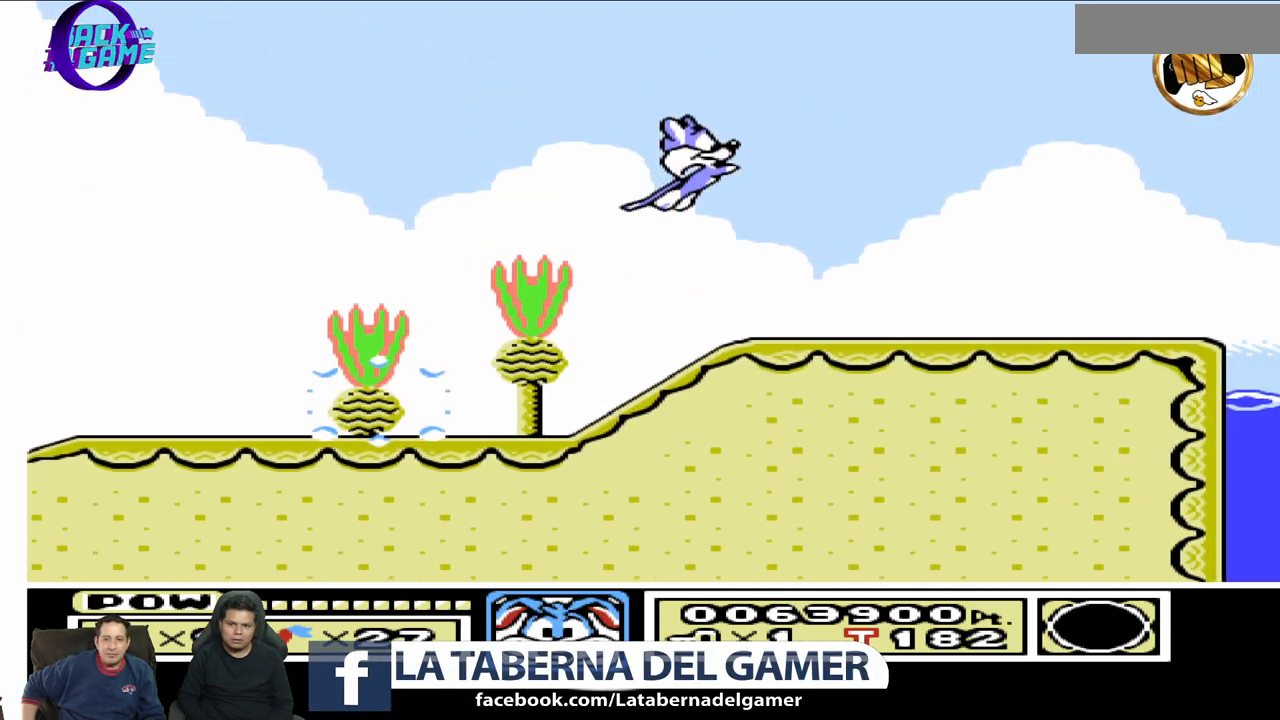
{"dt_ms": 500, "buttons": ["DPAD_RIGHT"], "events": []}
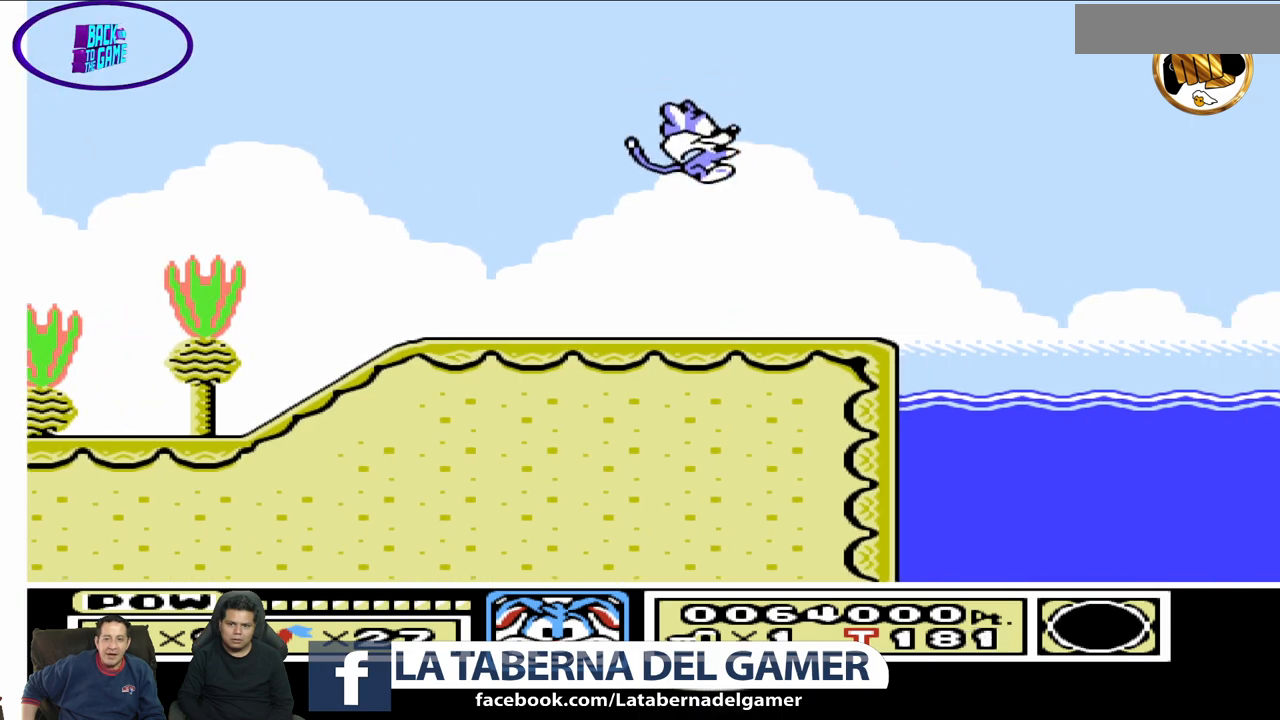
{"dt_ms": 500, "buttons": ["DPAD_RIGHT"], "events": []}
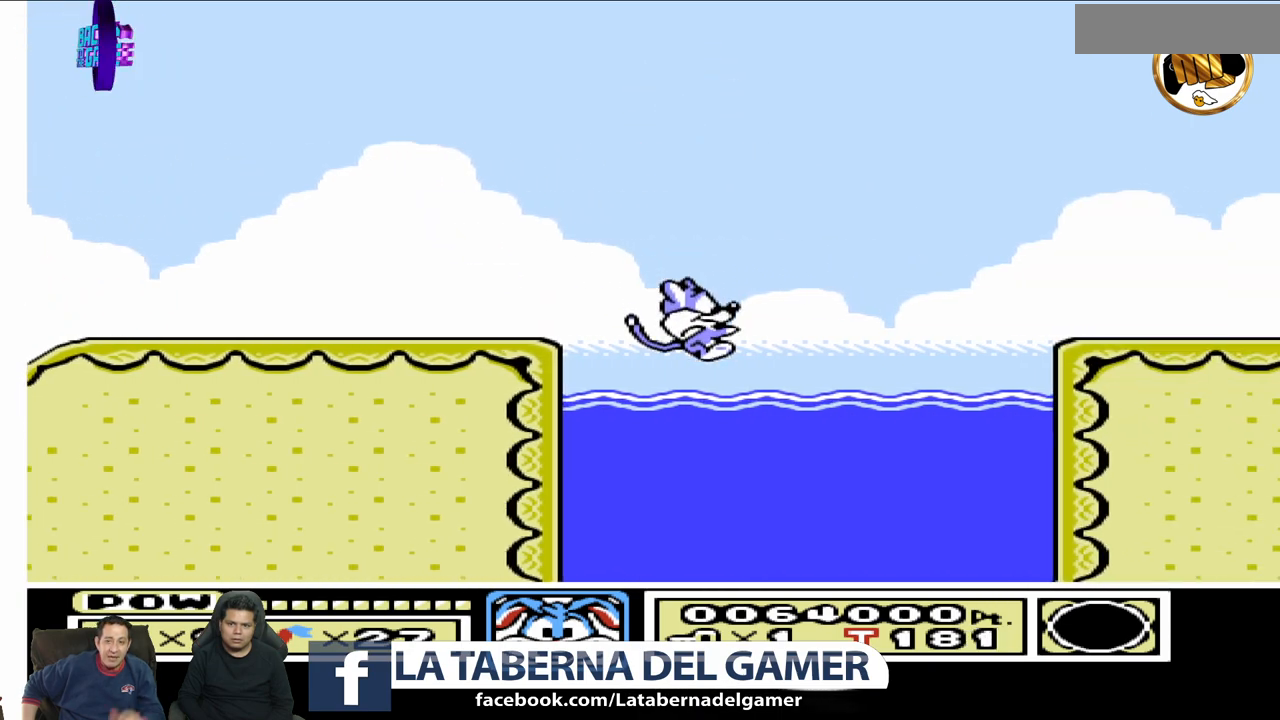
{"dt_ms": 500, "buttons": ["DPAD_UP", "DPAD_RIGHT"], "events": [[400, "DPAD_UP", "down"]]}
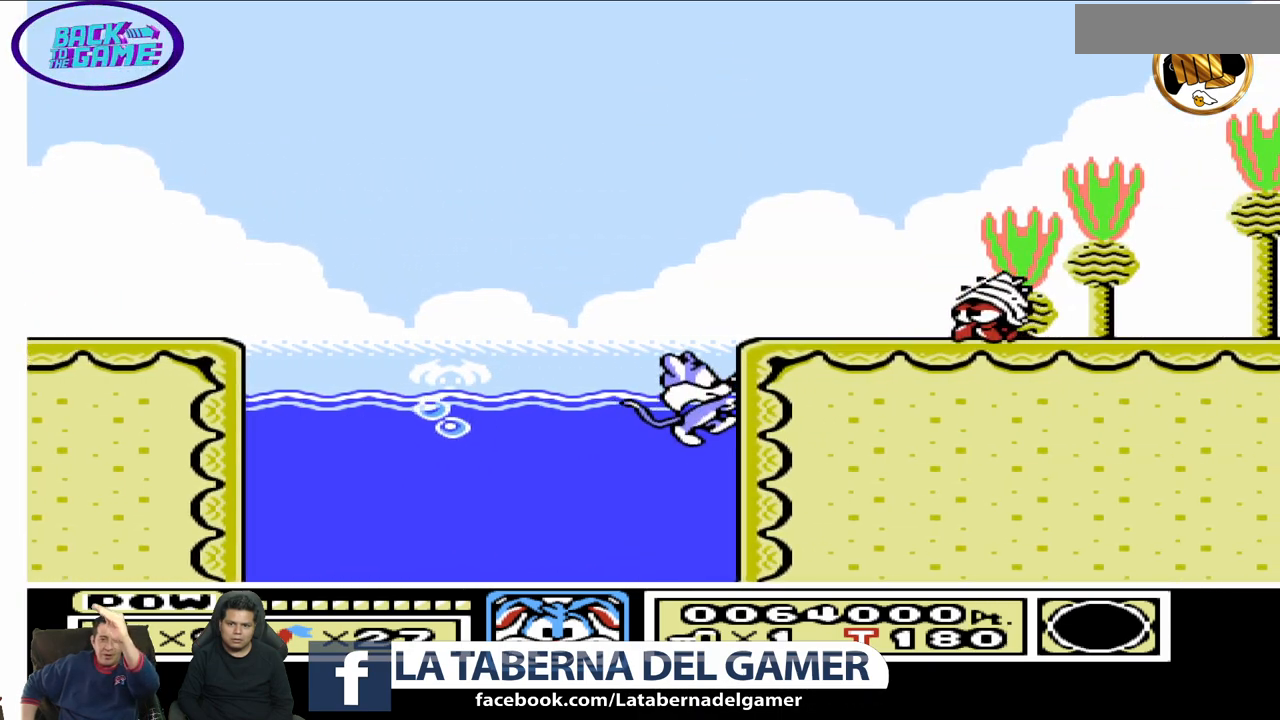
{"dt_ms": 500, "buttons": ["DPAD_UP"], "events": [[483, "DPAD_RIGHT", "up"]]}
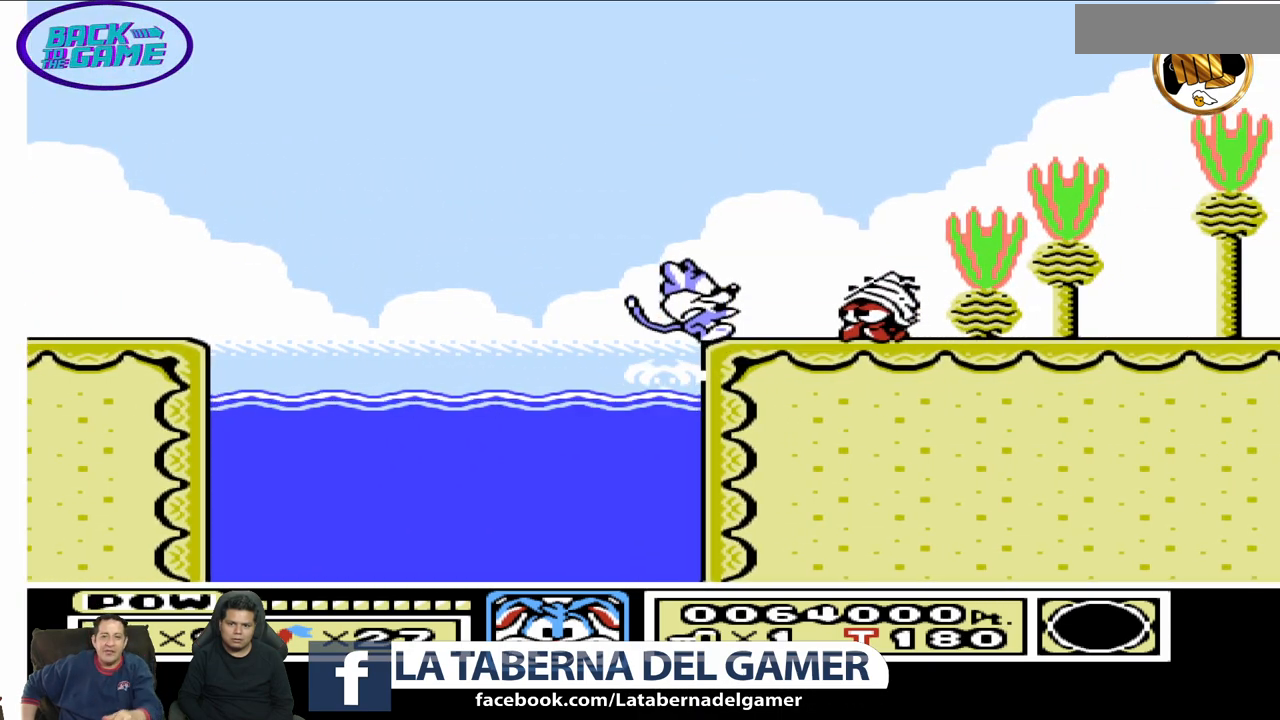
{"dt_ms": 500, "buttons": ["DPAD_UP", "DPAD_RIGHT"], "events": [[200, "DPAD_LEFT", "down"], [400, "DPAD_LEFT", "up"], [450, "DPAD_RIGHT", "down"]]}
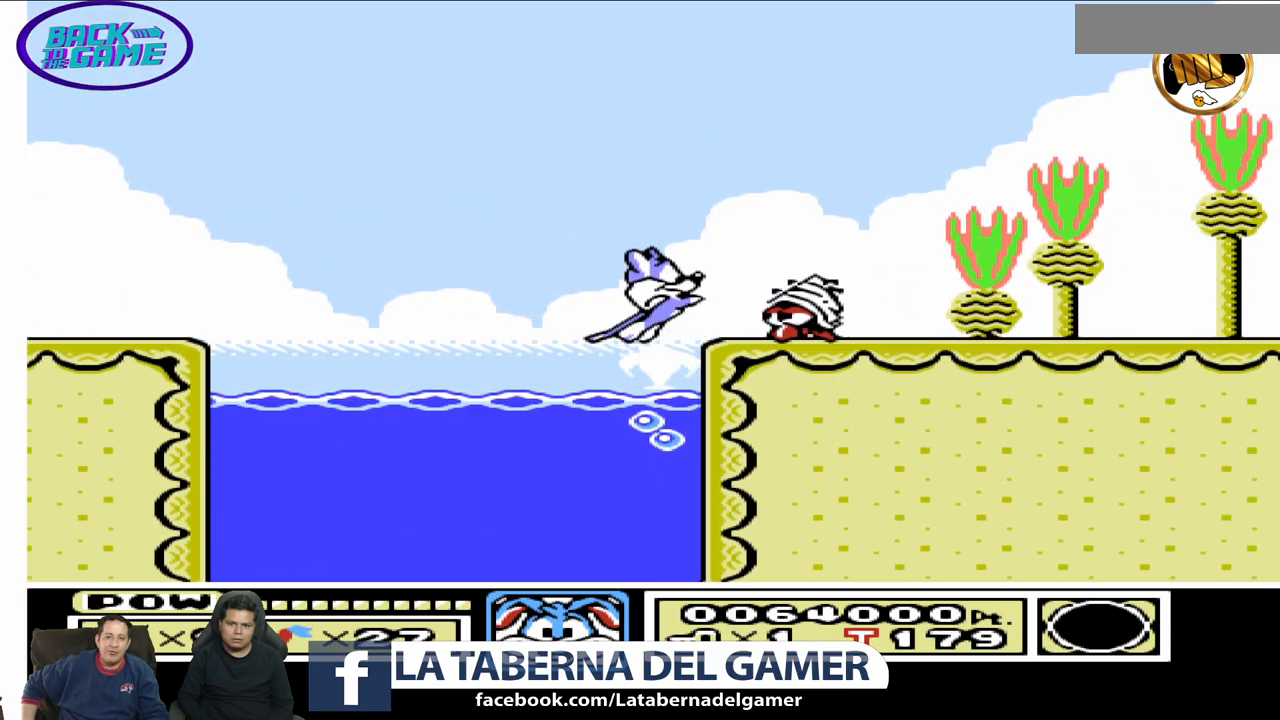
{"dt_ms": 500, "buttons": ["DPAD_UP", "DPAD_RIGHT"], "events": [[117, "DPAD_RIGHT", "up"], [167, "DPAD_LEFT", "down"], [300, "DPAD_LEFT", "up"], [333, "DPAD_RIGHT", "down"]]}
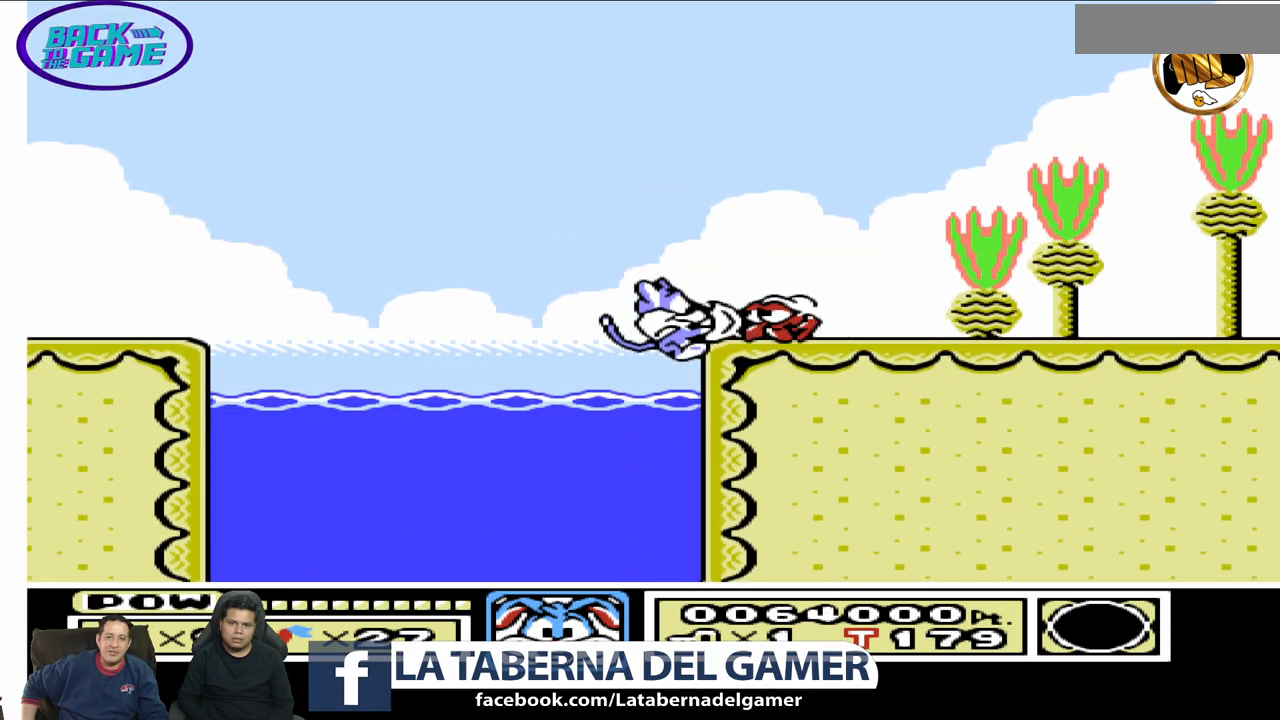
{"dt_ms": 500, "buttons": ["DPAD_UP", "DPAD_RIGHT"], "events": [[83, "DPAD_RIGHT", "up"], [117, "DPAD_LEFT", "down"], [450, "DPAD_LEFT", "up"], [500, "DPAD_RIGHT", "down"]]}
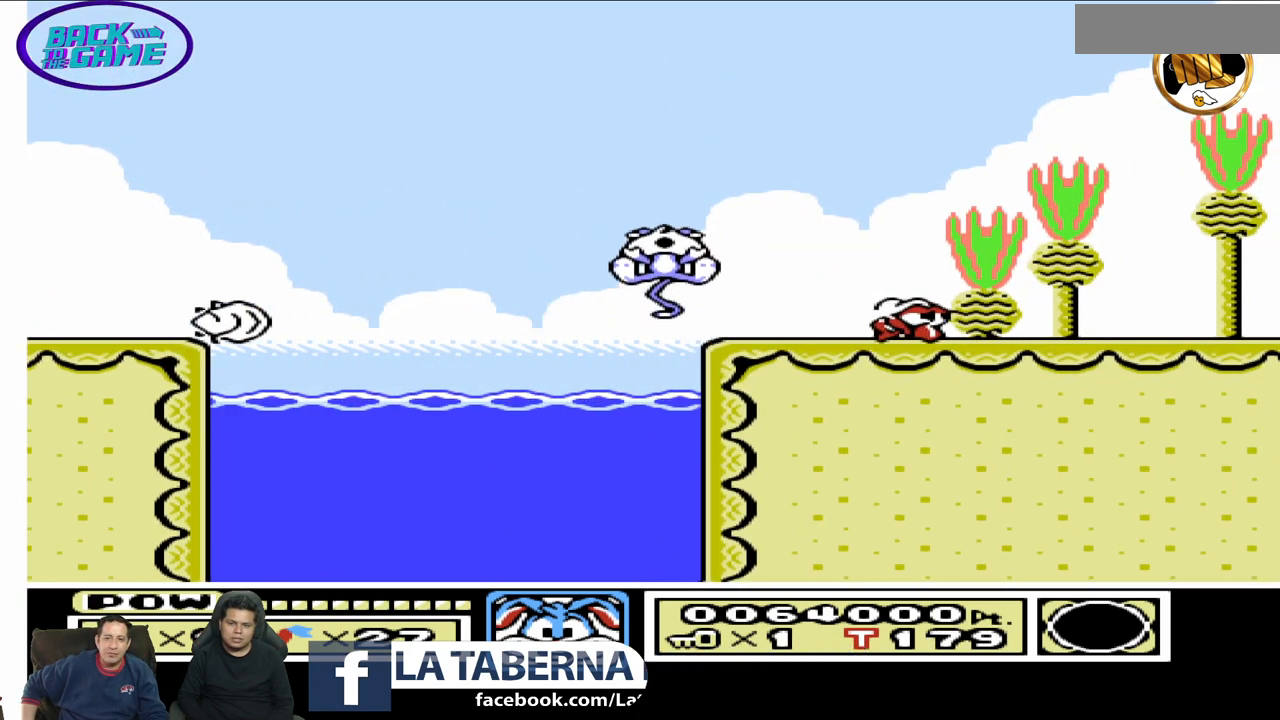
{"dt_ms": 500, "buttons": ["DPAD_UP", "DPAD_RIGHT"], "events": []}
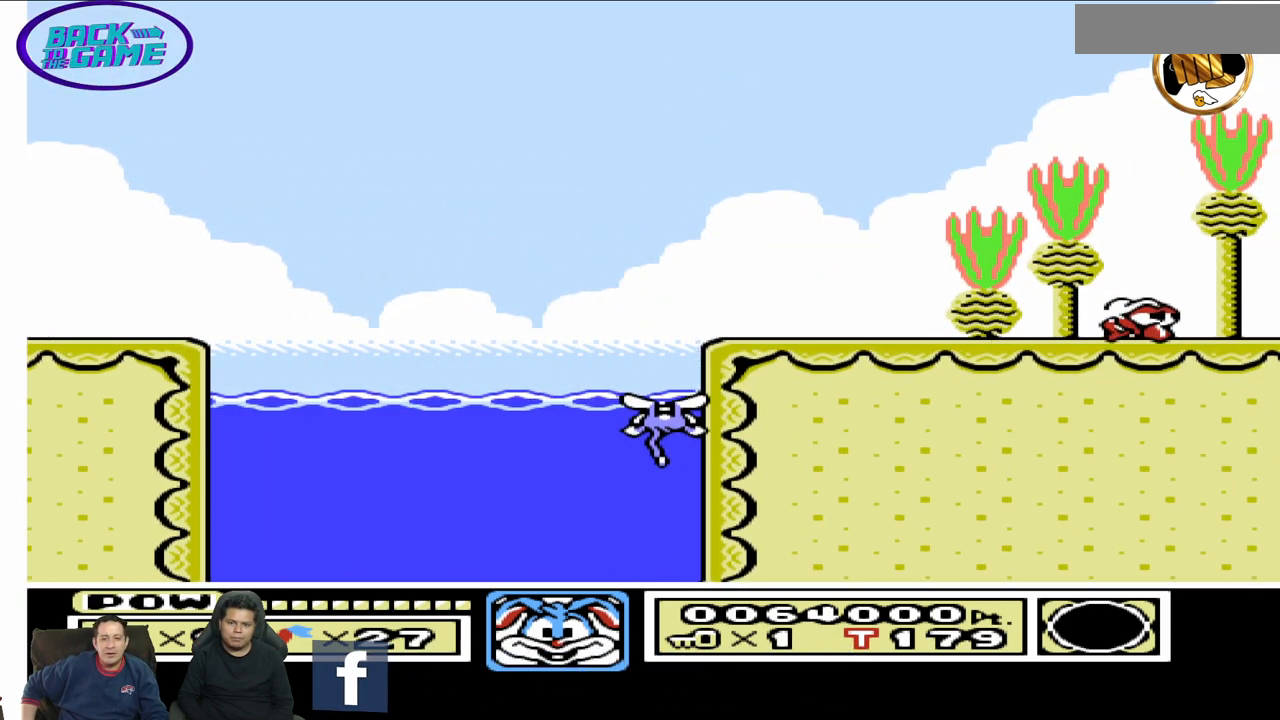
{"dt_ms": 500, "buttons": [], "events": [[83, "DPAD_UP", "up"], [167, "DPAD_RIGHT", "up"]]}
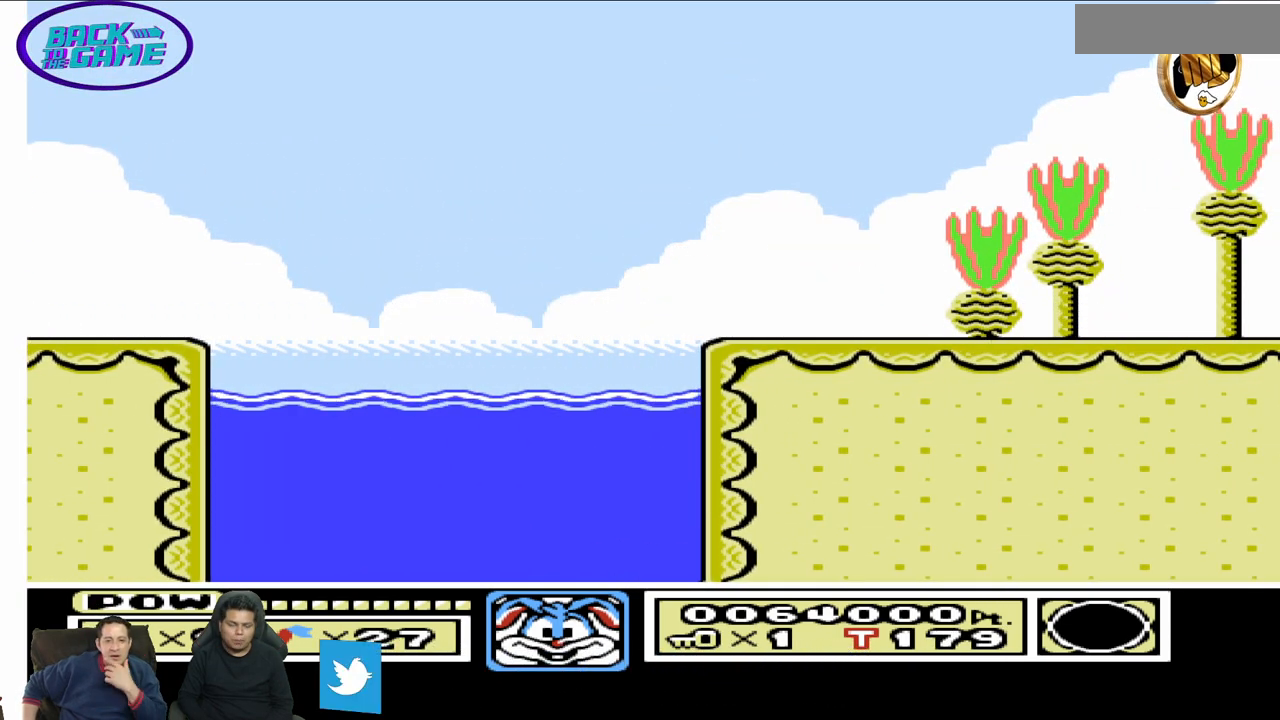
{"dt_ms": 500, "buttons": [], "events": []}
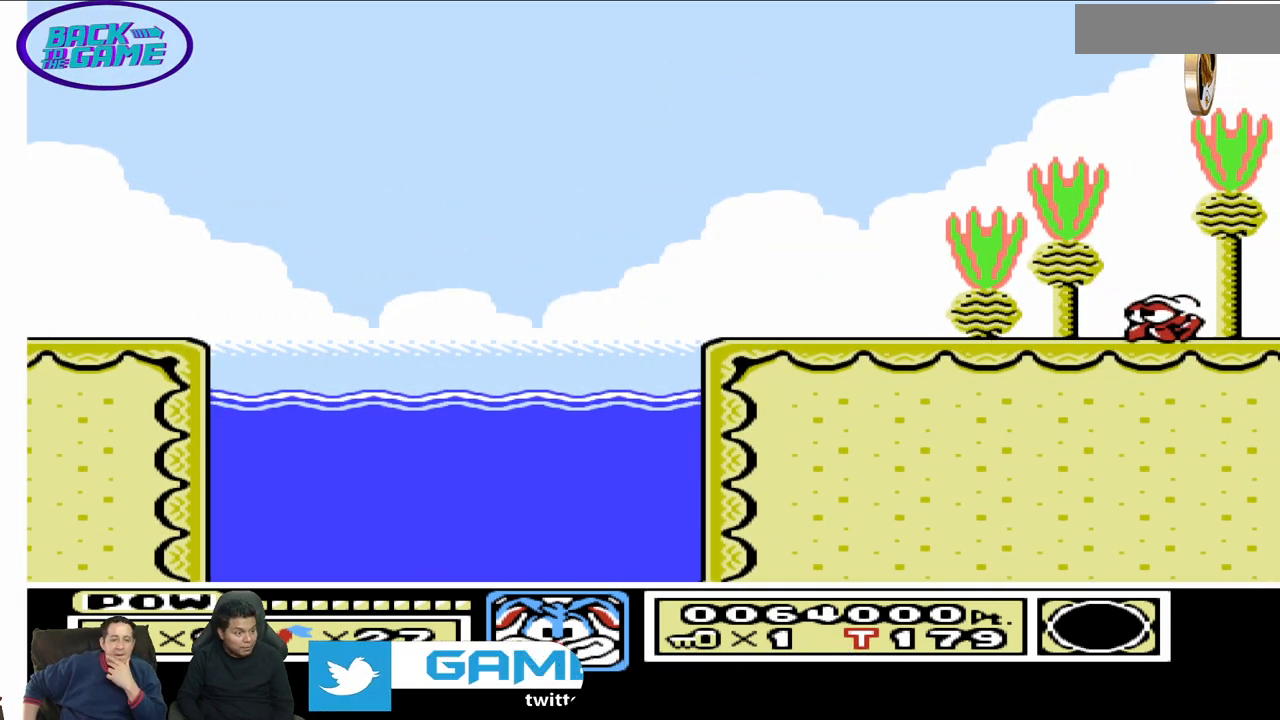
{"dt_ms": 500, "buttons": []}
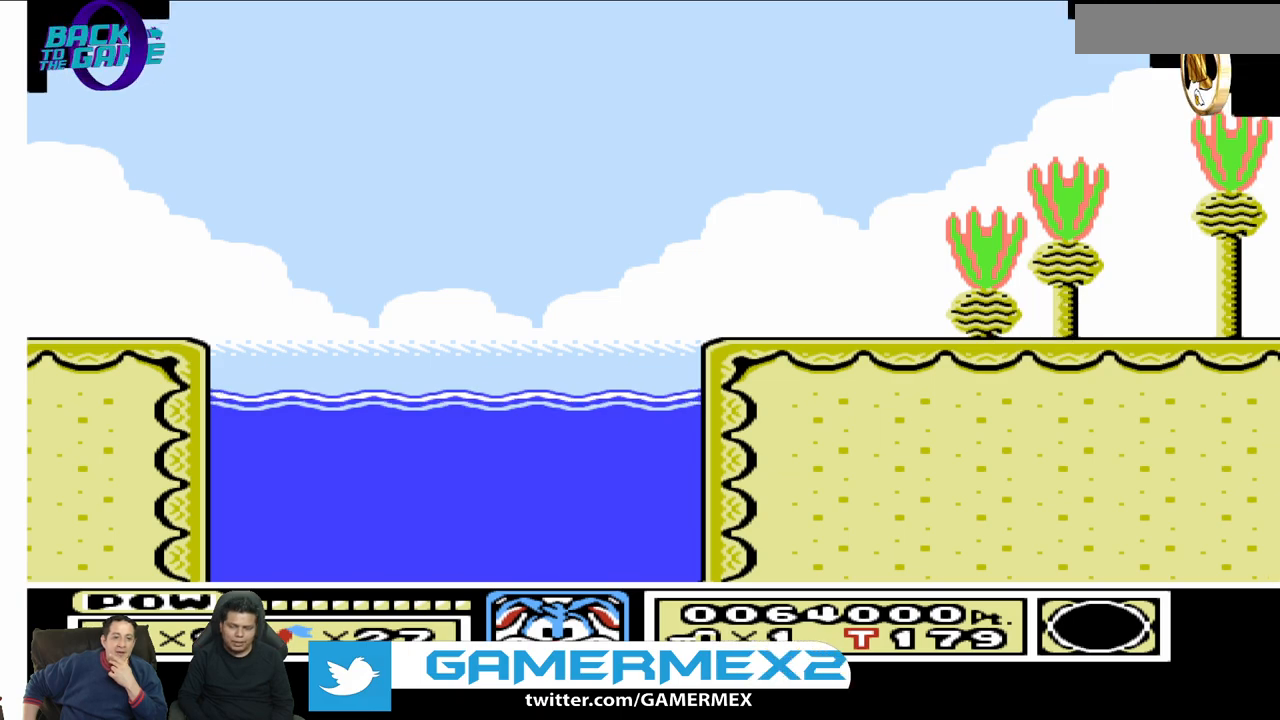
{"dt_ms": 500, "buttons": [], "events": []}
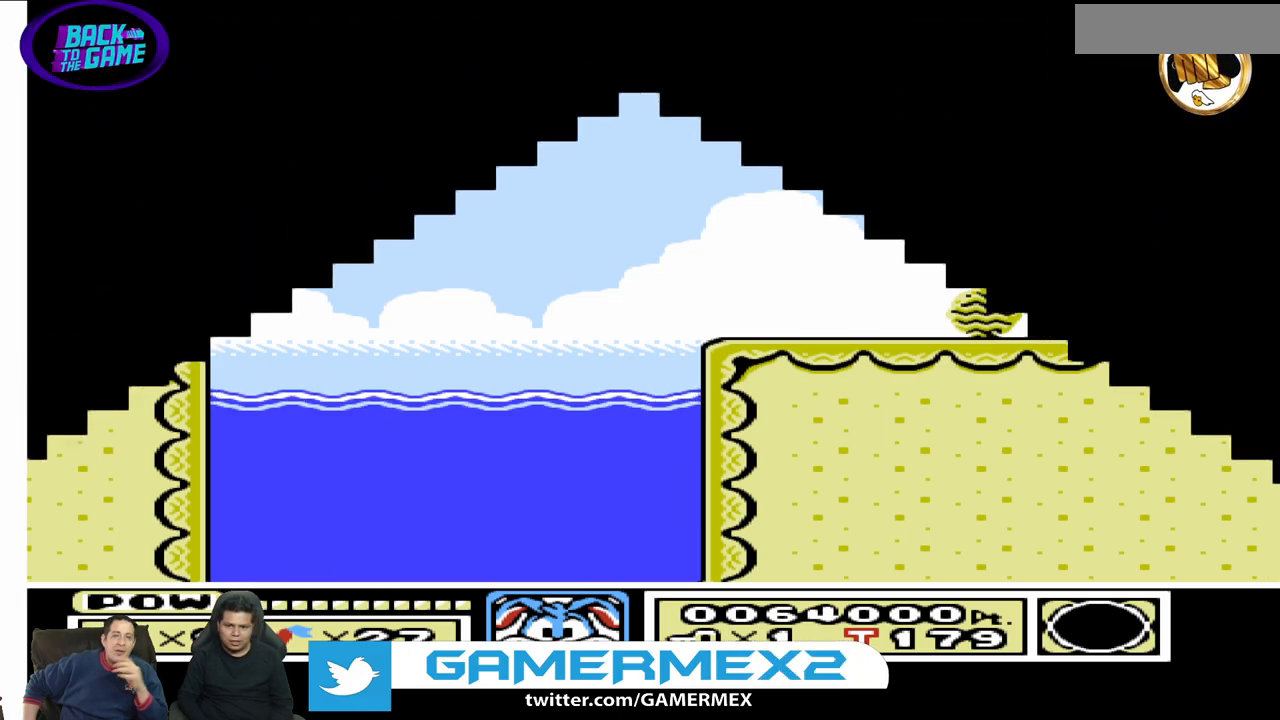
{"dt_ms": 500, "buttons": [], "events": []}
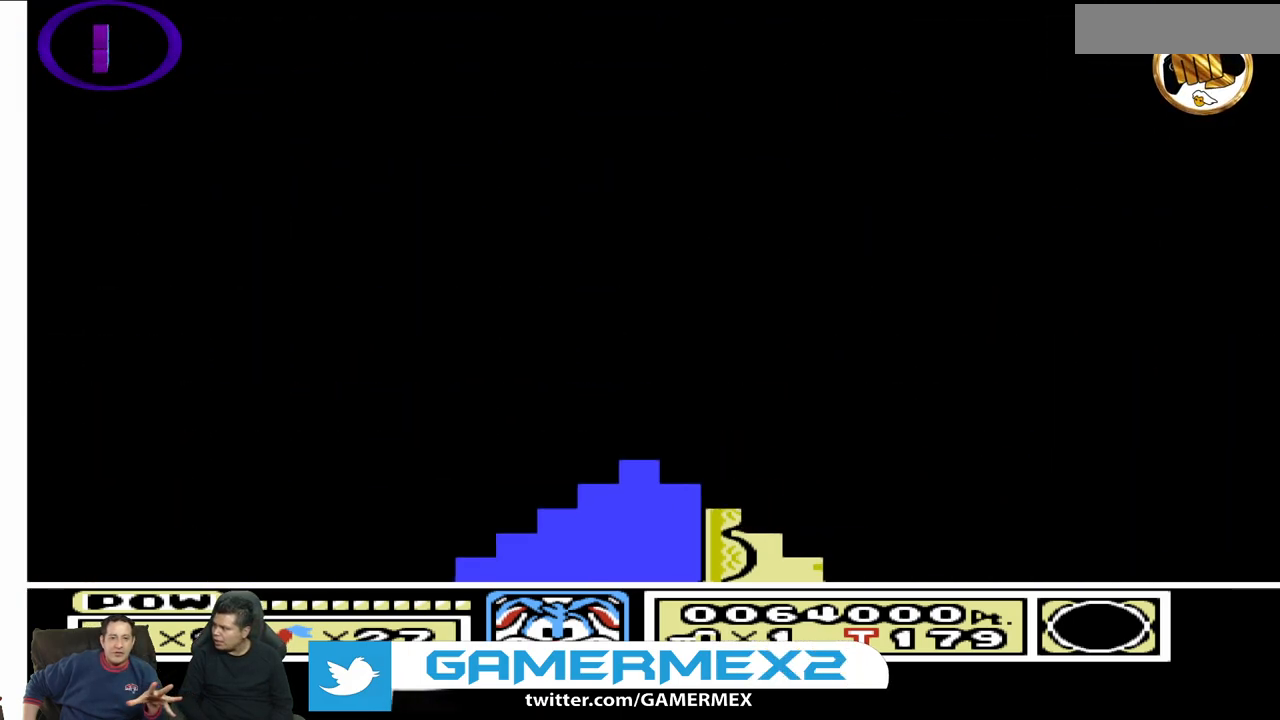
{"dt_ms": 500, "buttons": [], "events": []}
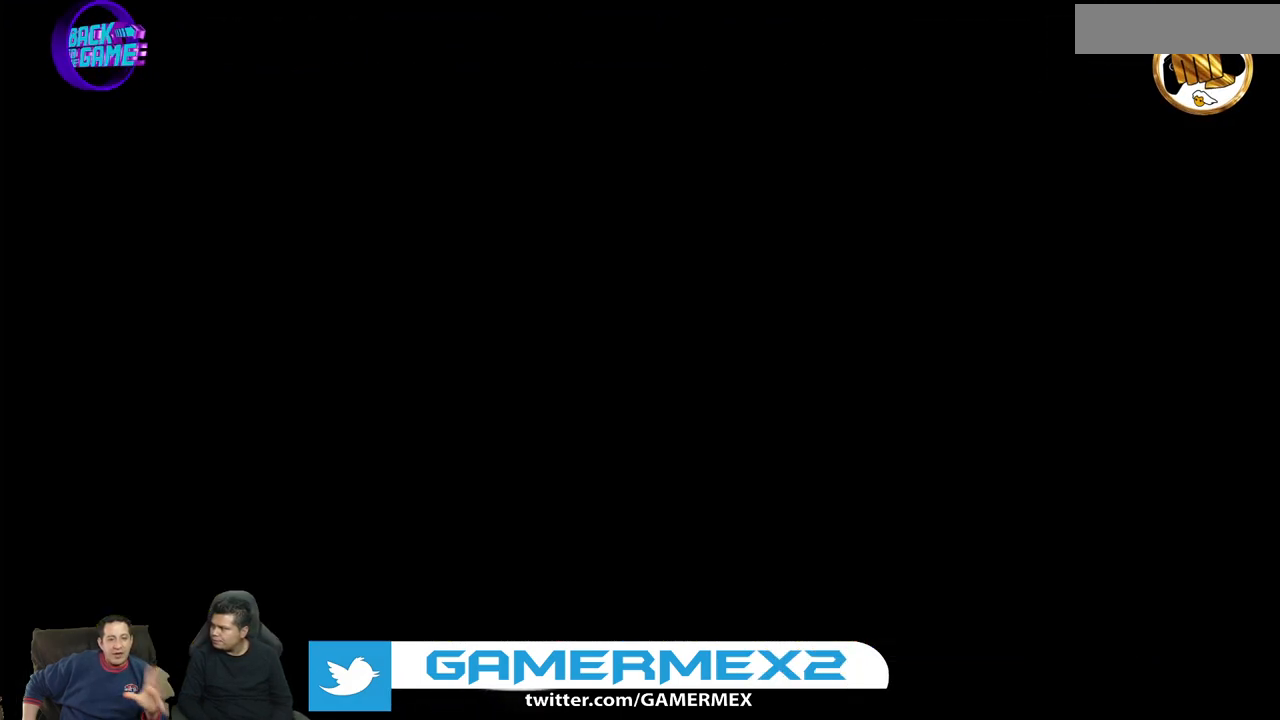
{"dt_ms": 500, "buttons": [], "events": []}
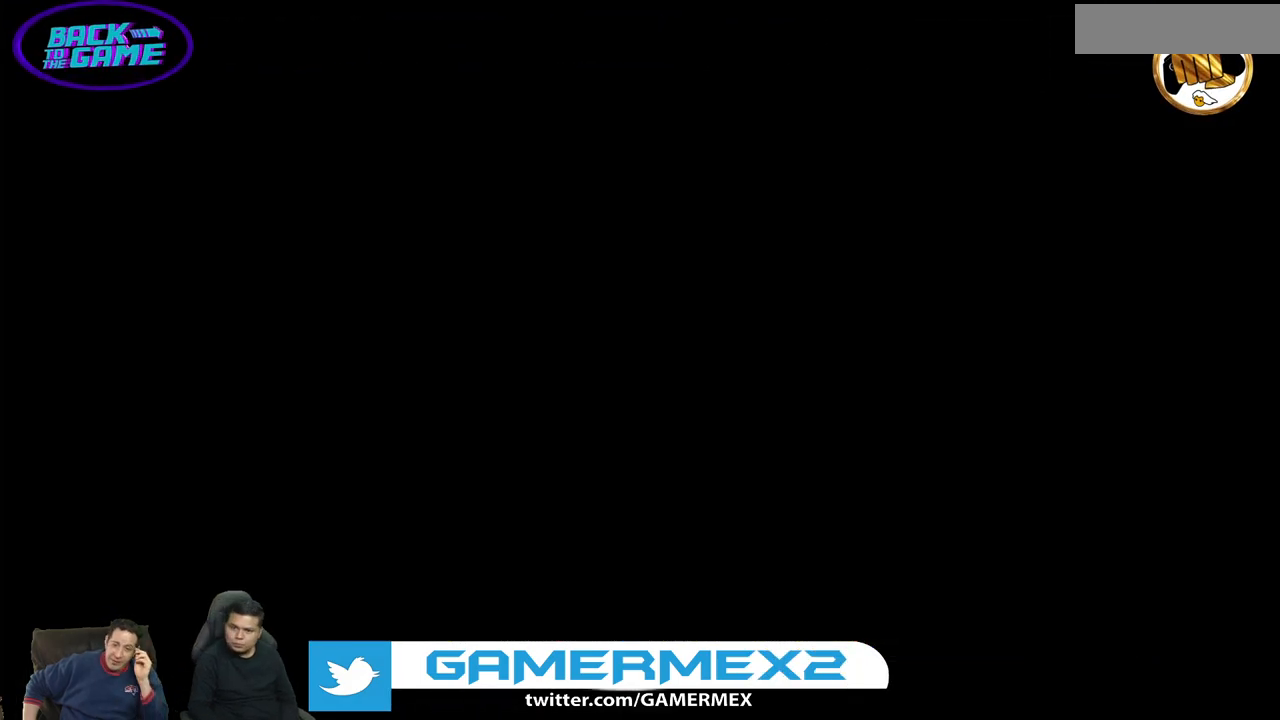
{"dt_ms": 500, "buttons": [], "events": []}